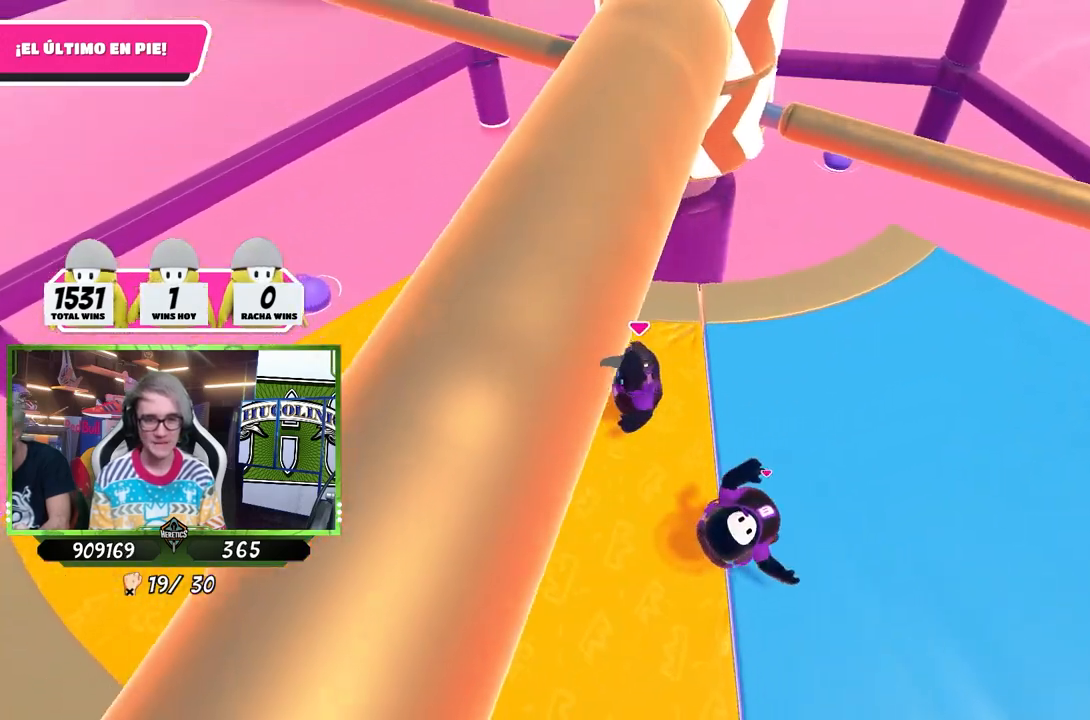
Gameplay with a controller (PlayStation layout); each line is a JSON object with the inputs held at the frame after it. "events" lists button and stick changes between this image and that frame as [ms after this image, input, new state], when the widget could be followed in between.
{"buttons": ["CROSS"], "left_stick": "down-left", "right_stick": "center", "events": [[17, "left_stick", "right"], [150, "left_stick", "left"], [283, "left_stick", "right"], [350, "CROSS", "down"], [450, "left_stick", "down-left"]]}
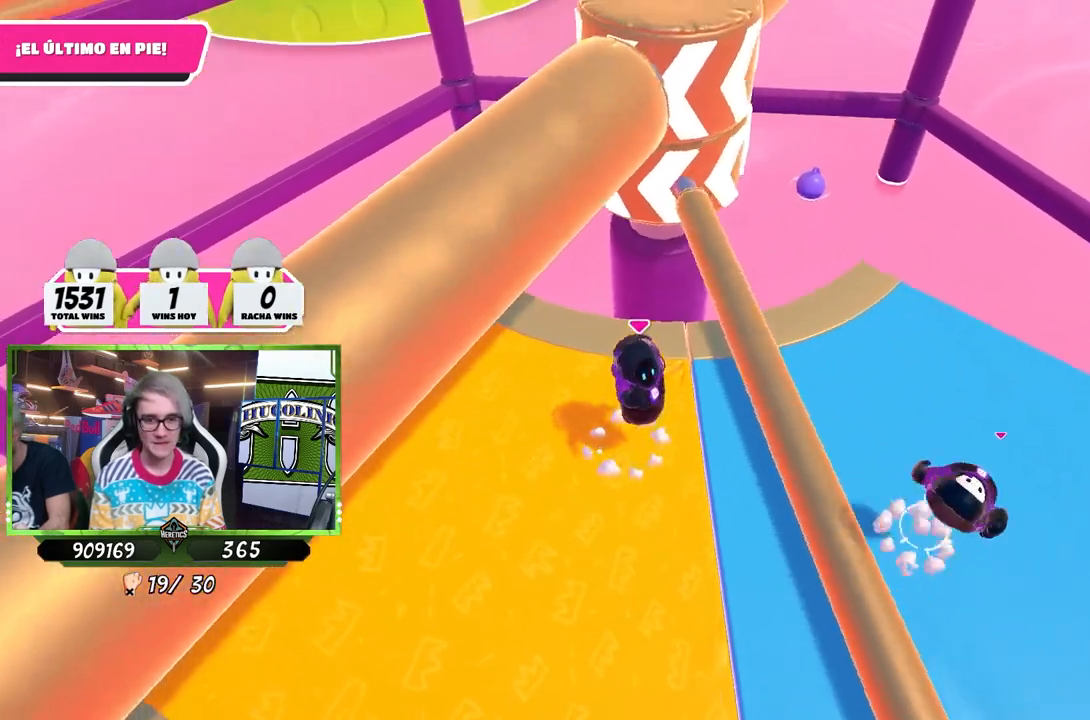
{"buttons": [], "left_stick": "right", "right_stick": "center", "events": [[17, "CROSS", "up"], [150, "left_stick", "right"], [317, "right_stick", "down"], [417, "right_stick", "center"]]}
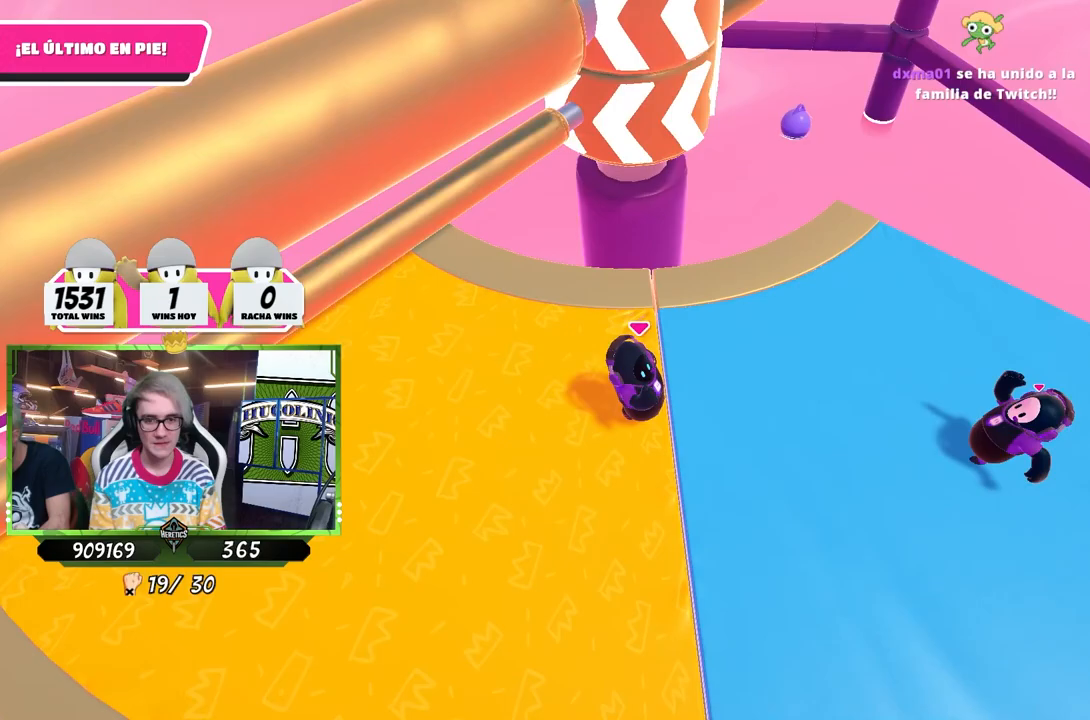
{"buttons": [], "left_stick": "left", "right_stick": "center", "events": [[150, "right_stick", "up"], [167, "left_stick", "up-right"], [250, "right_stick", "center"], [383, "left_stick", "left"], [383, "right_stick", "down-left"], [450, "right_stick", "center"]]}
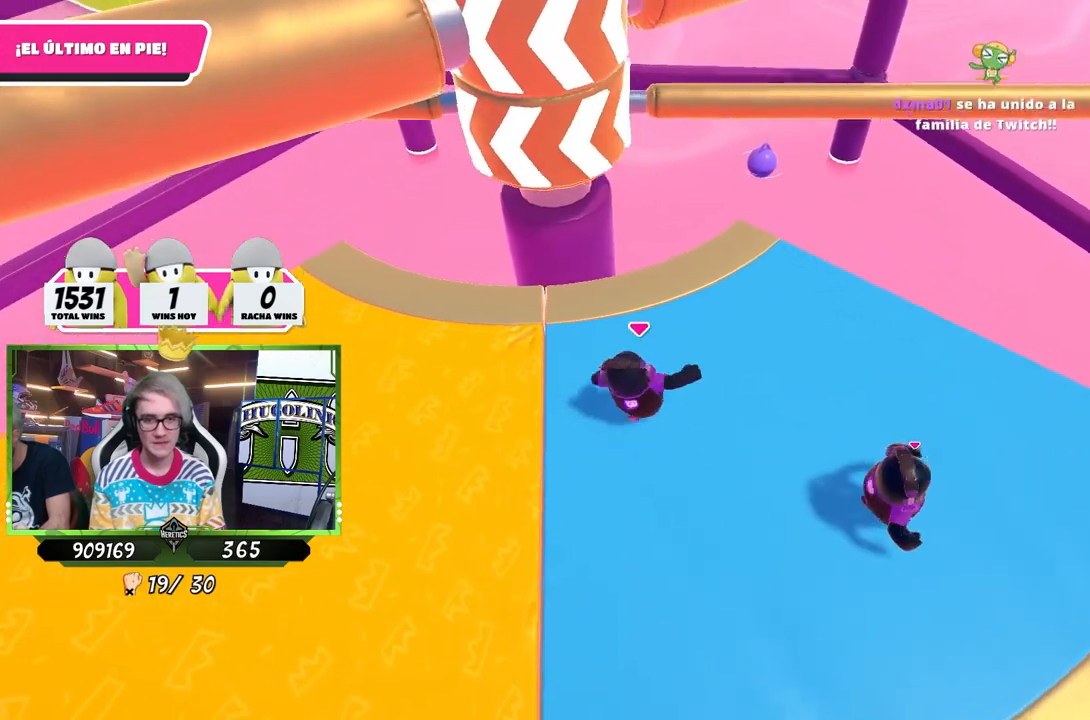
{"buttons": [], "left_stick": "down-left", "right_stick": "center", "events": [[117, "left_stick", "up-right"], [250, "CROSS", "down"], [383, "CROSS", "up"], [417, "left_stick", "down-right"], [483, "left_stick", "down-left"]]}
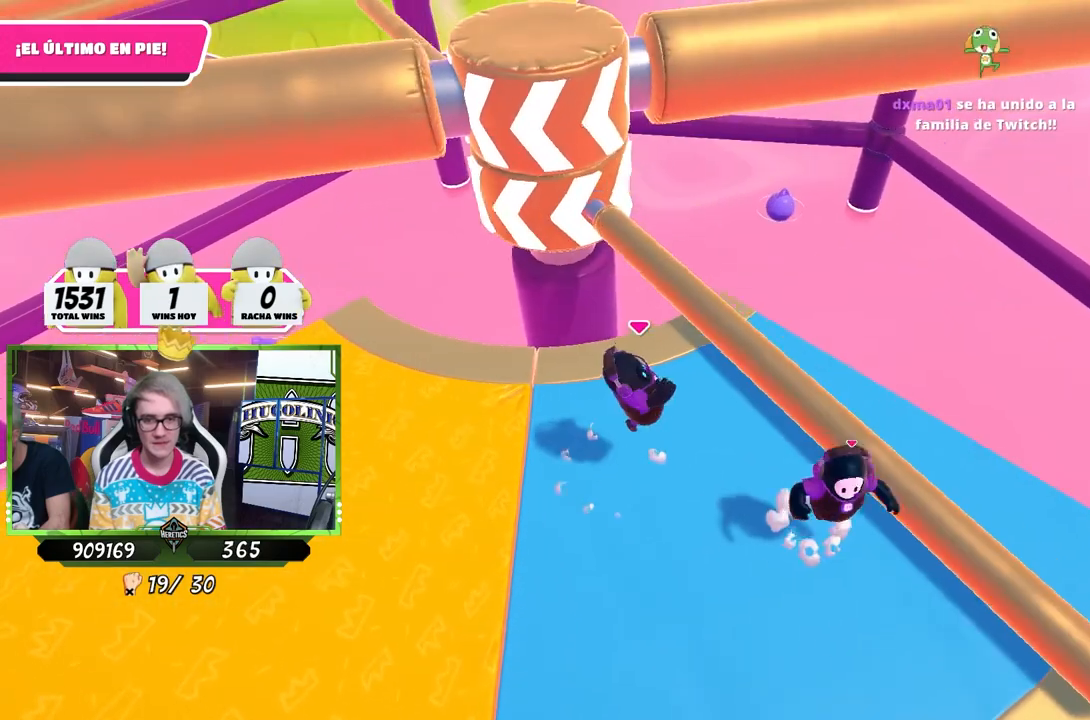
{"buttons": [], "left_stick": "up-right", "right_stick": "center", "events": [[83, "right_stick", "left"], [117, "left_stick", "up-left"], [317, "left_stick", "up-right"], [383, "right_stick", "center"]]}
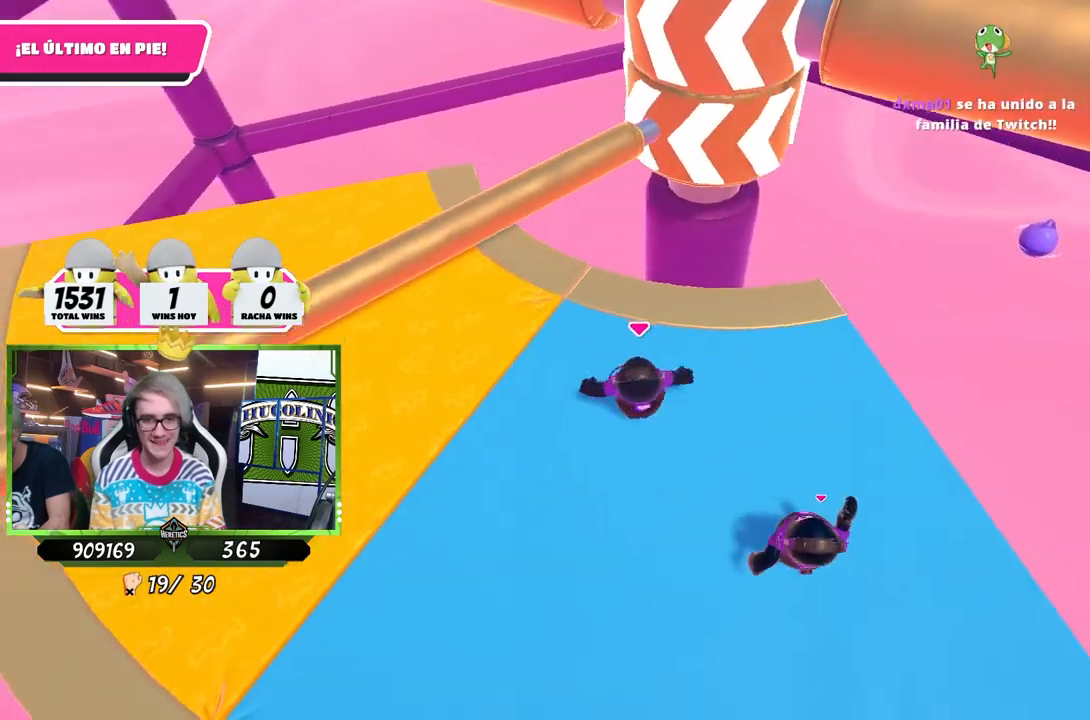
{"buttons": [], "left_stick": "up-right", "right_stick": "center", "events": [[50, "left_stick", "down-right"], [150, "left_stick", "down-left"], [217, "right_stick", "right"], [283, "left_stick", "up-left"], [283, "right_stick", "center"], [483, "left_stick", "up-right"]]}
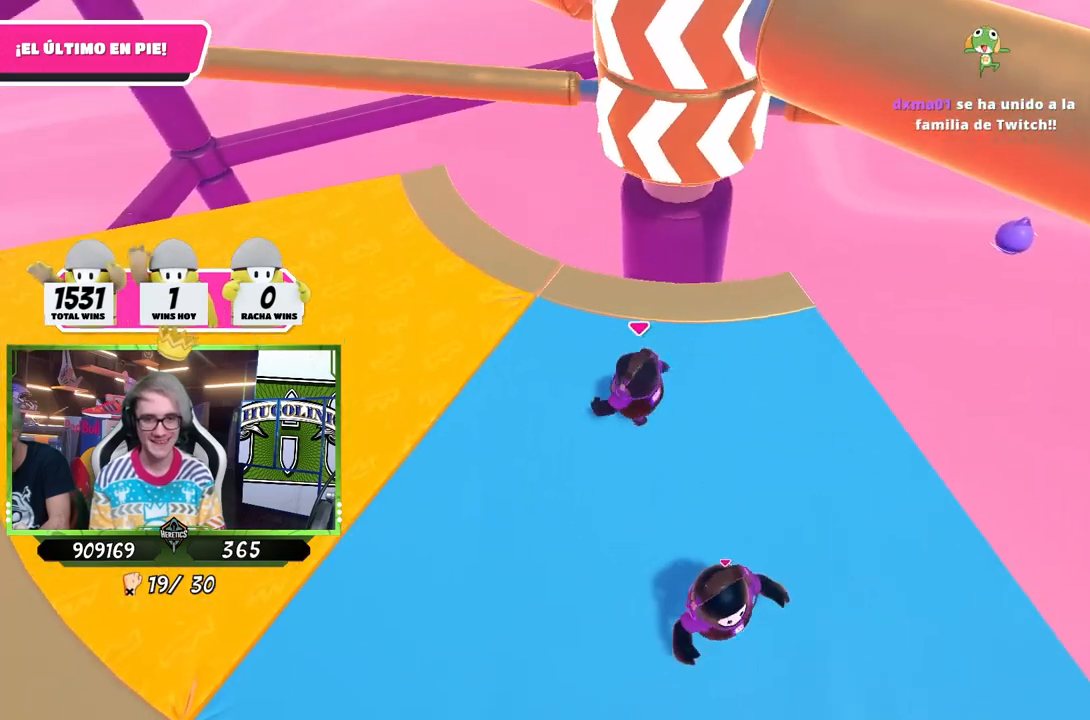
{"buttons": ["CROSS"], "left_stick": "up-left", "right_stick": "center", "events": [[150, "left_stick", "down-right"], [317, "left_stick", "down-left"], [417, "left_stick", "up-left"], [450, "CROSS", "down"]]}
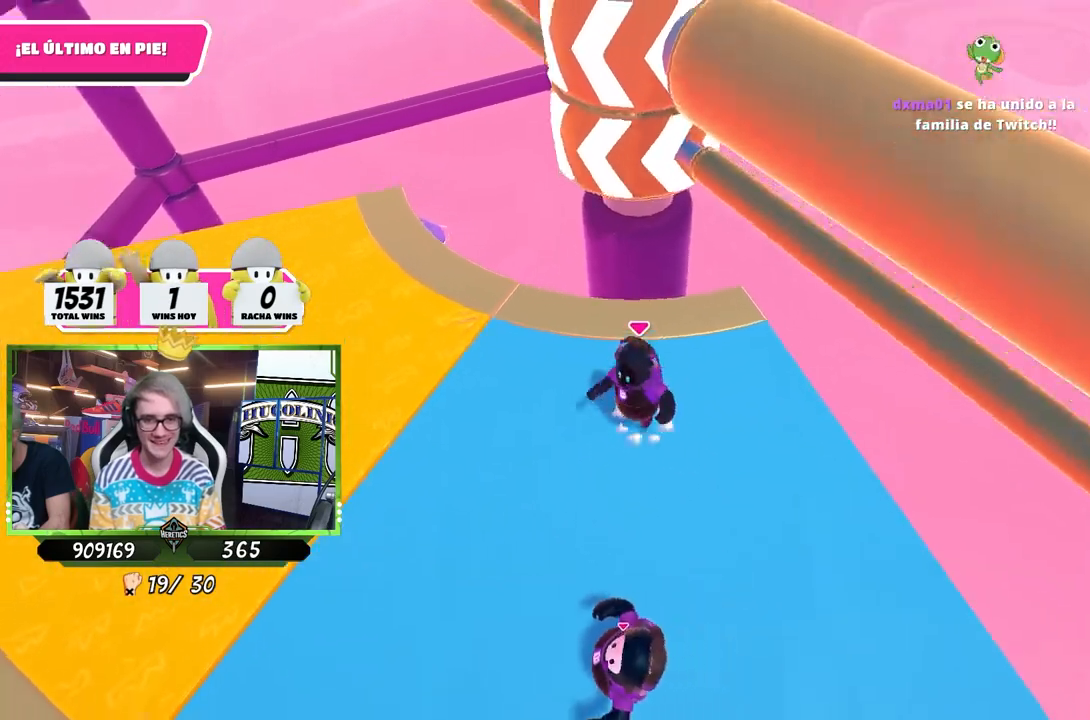
{"buttons": [], "left_stick": "right", "right_stick": "center", "events": [[50, "left_stick", "up-right"], [150, "CROSS", "up"], [217, "left_stick", "right"]]}
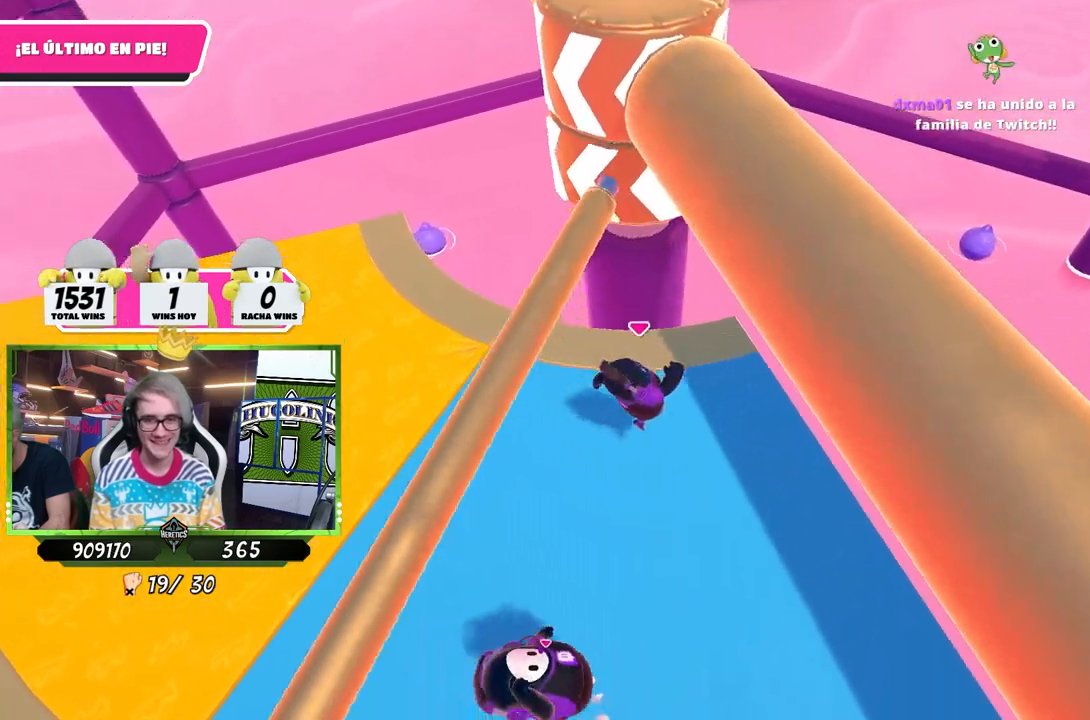
{"buttons": [], "left_stick": "down-left", "right_stick": "center", "events": [[250, "left_stick", "down-right"], [383, "left_stick", "down-left"]]}
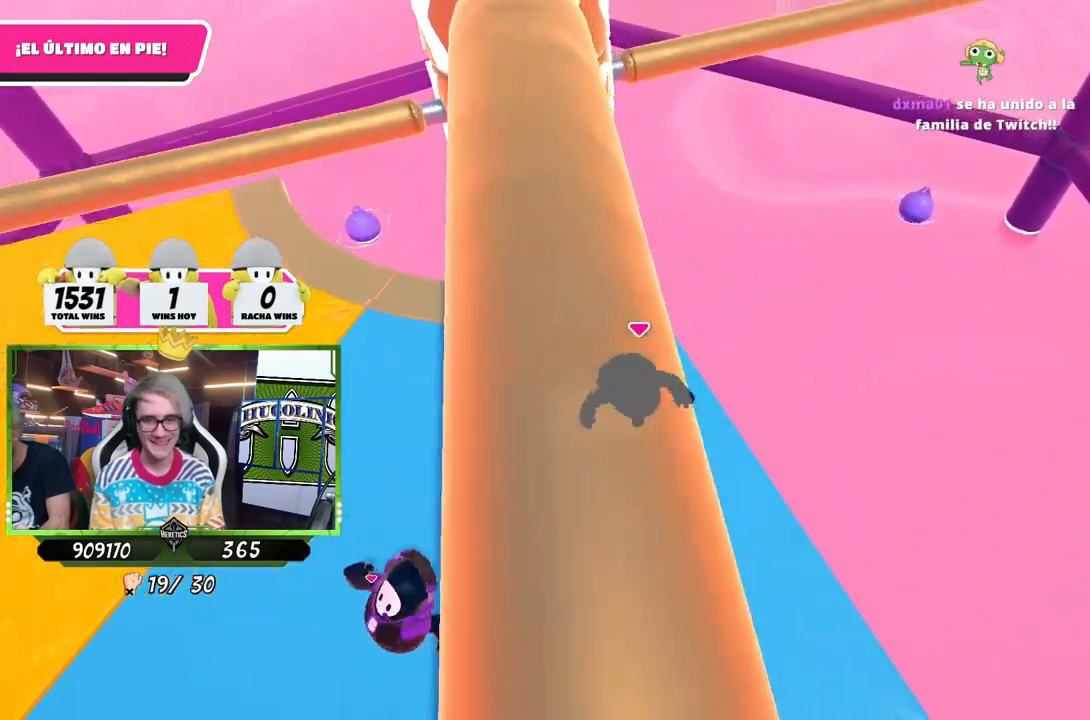
{"buttons": [], "left_stick": "down-left", "right_stick": "center", "events": [[50, "left_stick", "up-left"], [283, "left_stick", "up-right"], [383, "left_stick", "down-right"], [483, "left_stick", "down-left"]]}
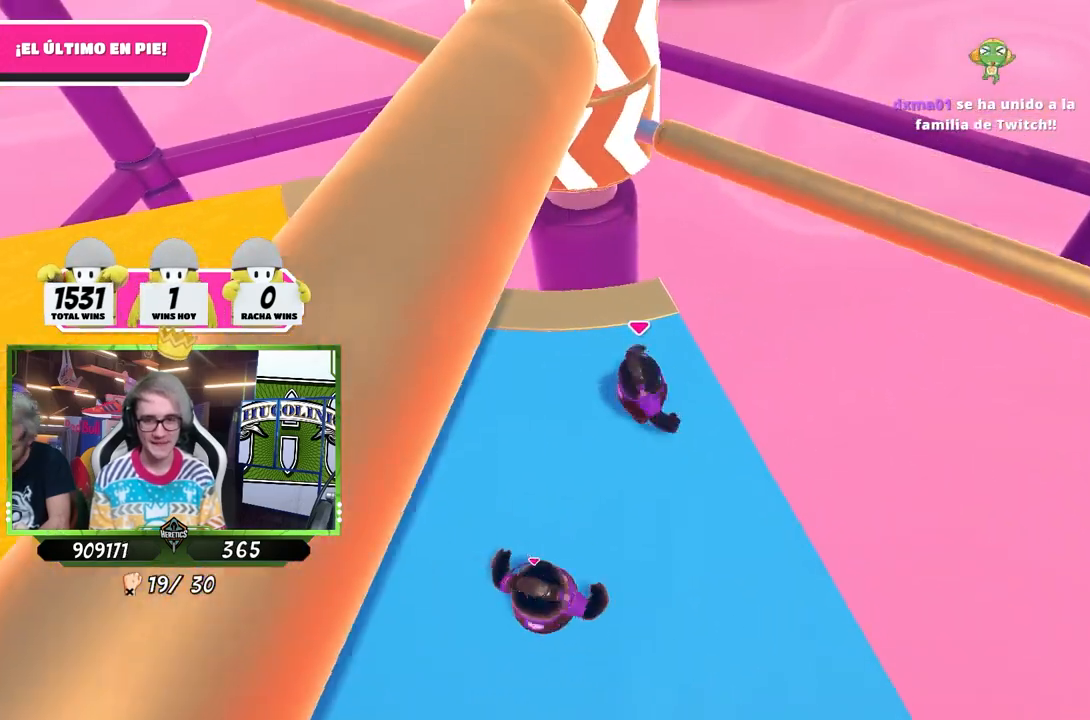
{"buttons": [], "left_stick": "up-right", "right_stick": "center", "events": [[150, "CROSS", "down"], [150, "left_stick", "up-left"], [283, "CROSS", "up"], [283, "left_stick", "up-right"]]}
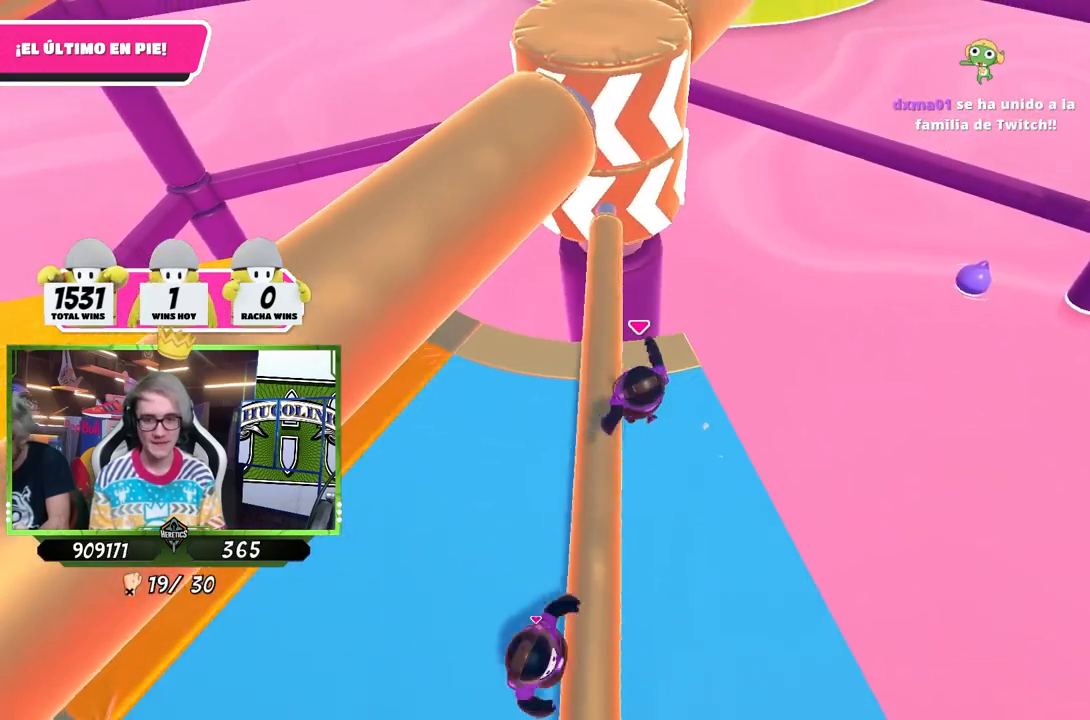
{"buttons": [], "left_stick": "up-left", "right_stick": "center", "events": [[17, "left_stick", "down-right"], [83, "right_stick", "up"], [250, "left_stick", "down-left"], [250, "right_stick", "center"], [350, "left_stick", "left"], [483, "left_stick", "up-left"]]}
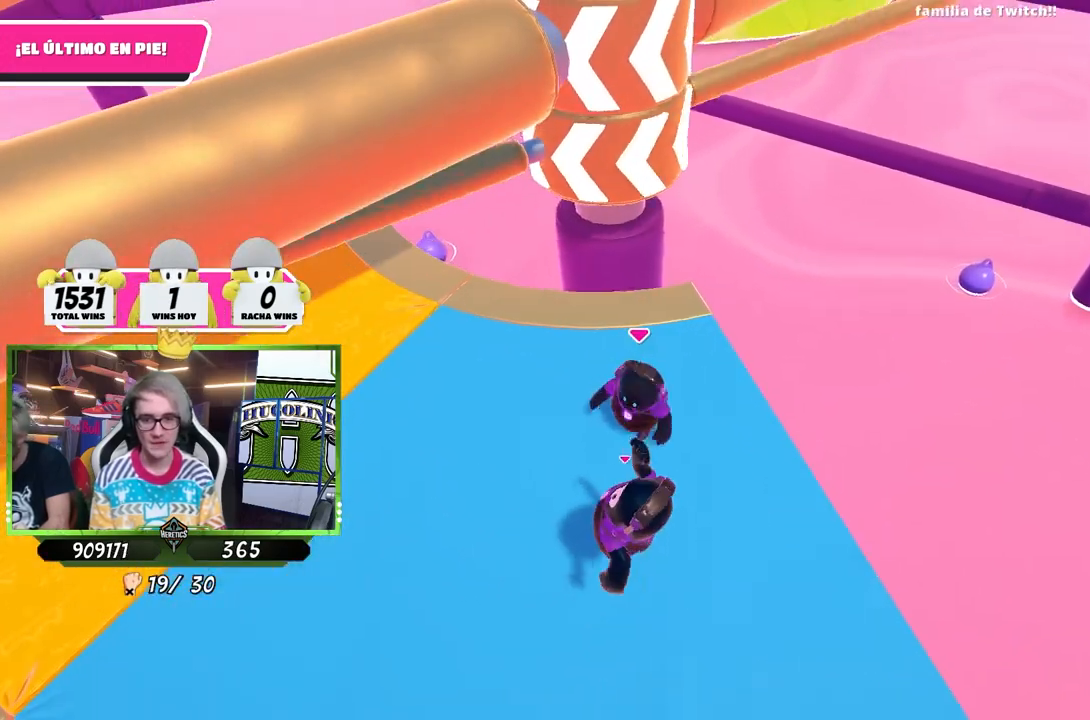
{"buttons": [], "left_stick": "down-left", "right_stick": "center", "events": [[150, "left_stick", "up-right"], [317, "left_stick", "down-right"], [450, "left_stick", "down-left"]]}
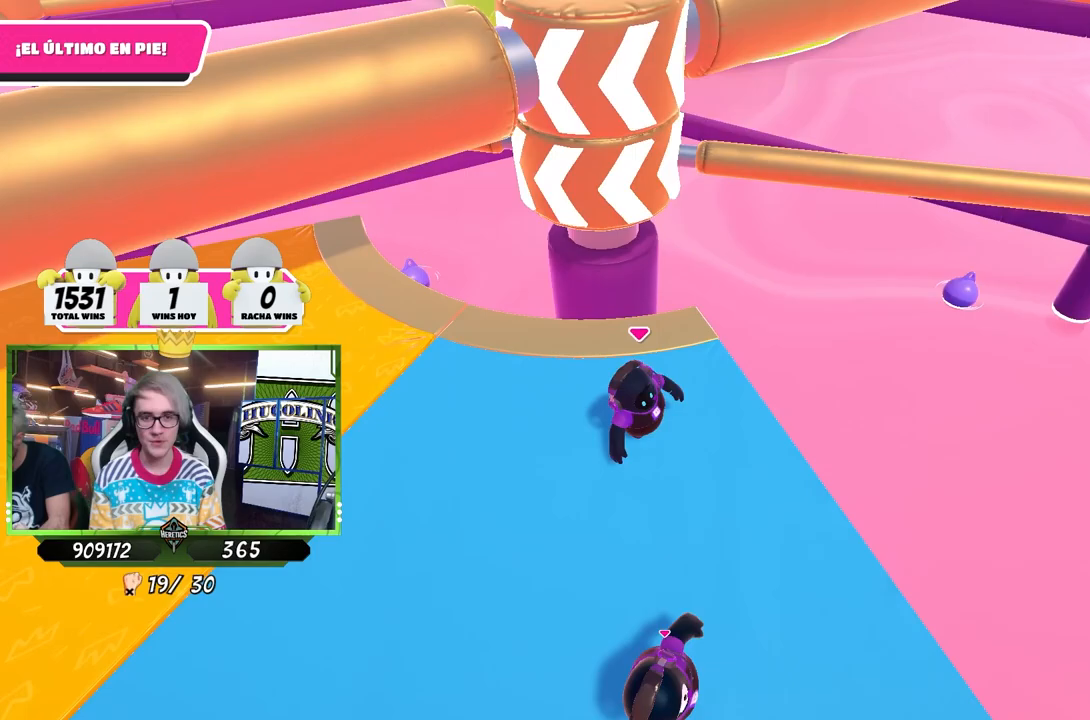
{"buttons": [], "left_stick": "down-right", "right_stick": "center", "events": [[83, "left_stick", "up-left"], [217, "left_stick", "up-right"], [250, "CROSS", "down"], [383, "left_stick", "down-right"], [450, "CROSS", "up"]]}
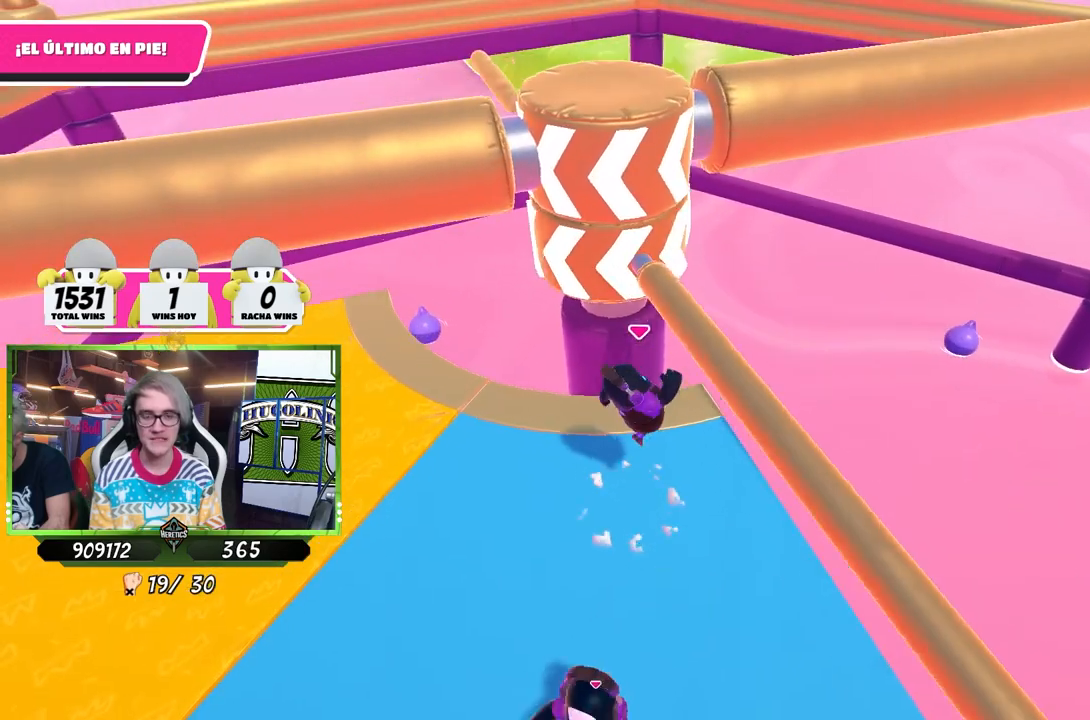
{"buttons": [], "left_stick": "left", "right_stick": "center", "events": [[17, "left_stick", "down"], [150, "left_stick", "down-left"], [383, "left_stick", "left"]]}
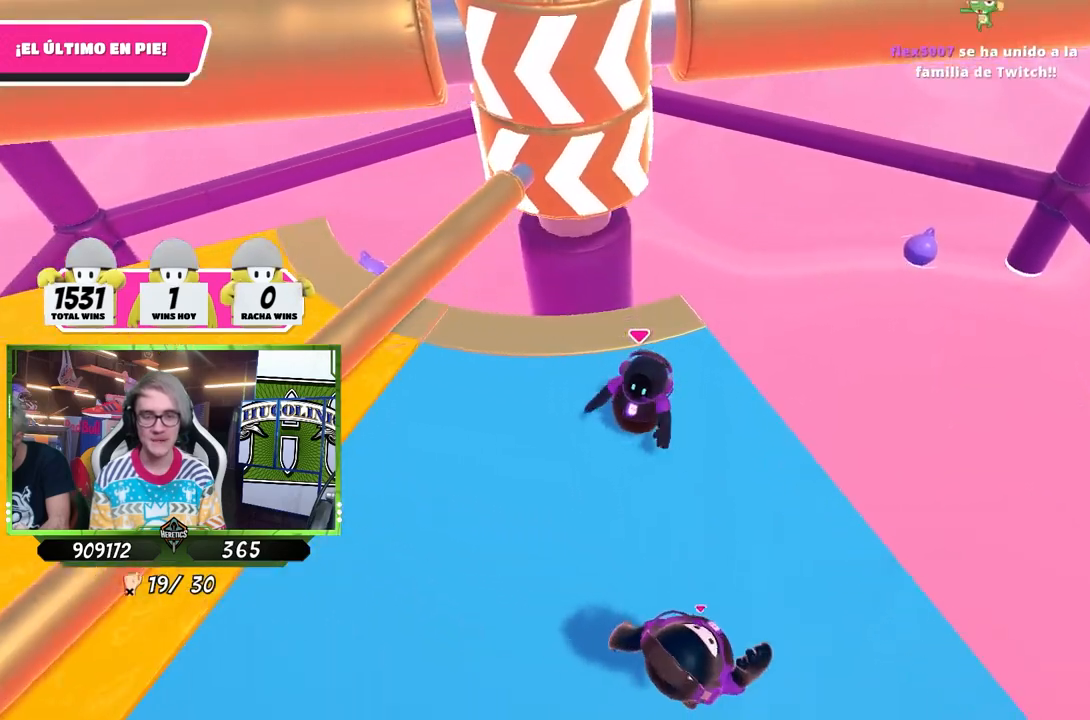
{"buttons": [], "left_stick": "down-right", "right_stick": "center", "events": [[17, "left_stick", "up-left"], [17, "right_stick", "down"], [117, "right_stick", "center"], [183, "left_stick", "up-right"], [383, "left_stick", "down-right"]]}
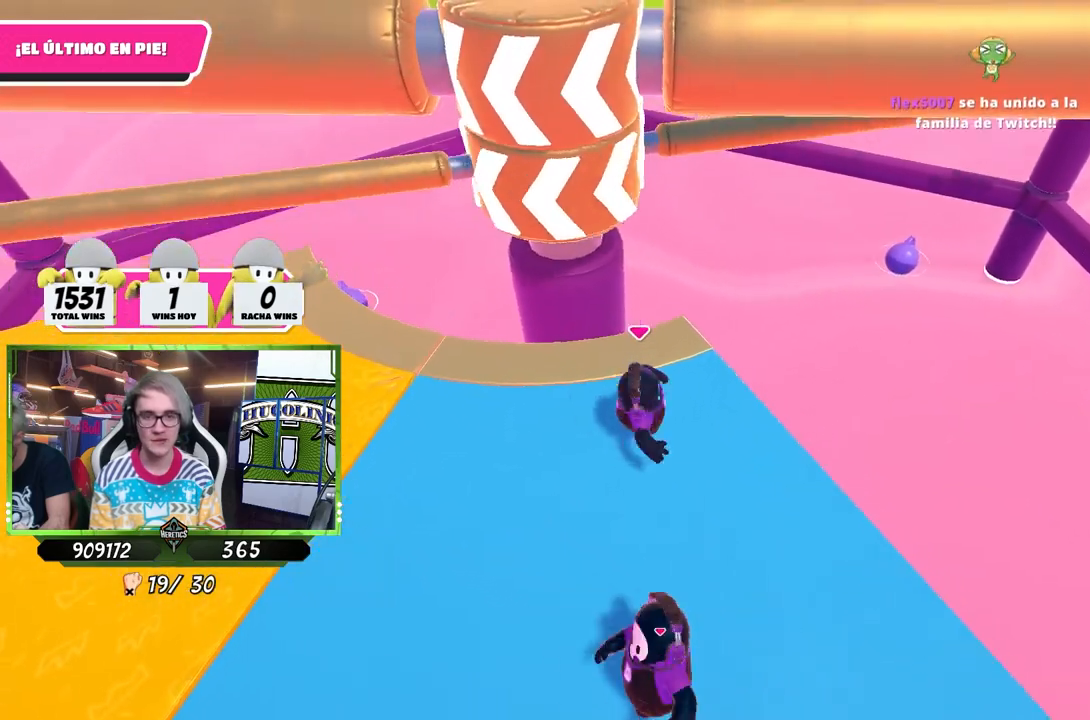
{"buttons": ["CROSS"], "left_stick": "right", "right_stick": "center", "events": [[17, "left_stick", "down-left"], [117, "left_stick", "left"], [350, "left_stick", "up-right"], [483, "CROSS", "down"], [483, "left_stick", "right"]]}
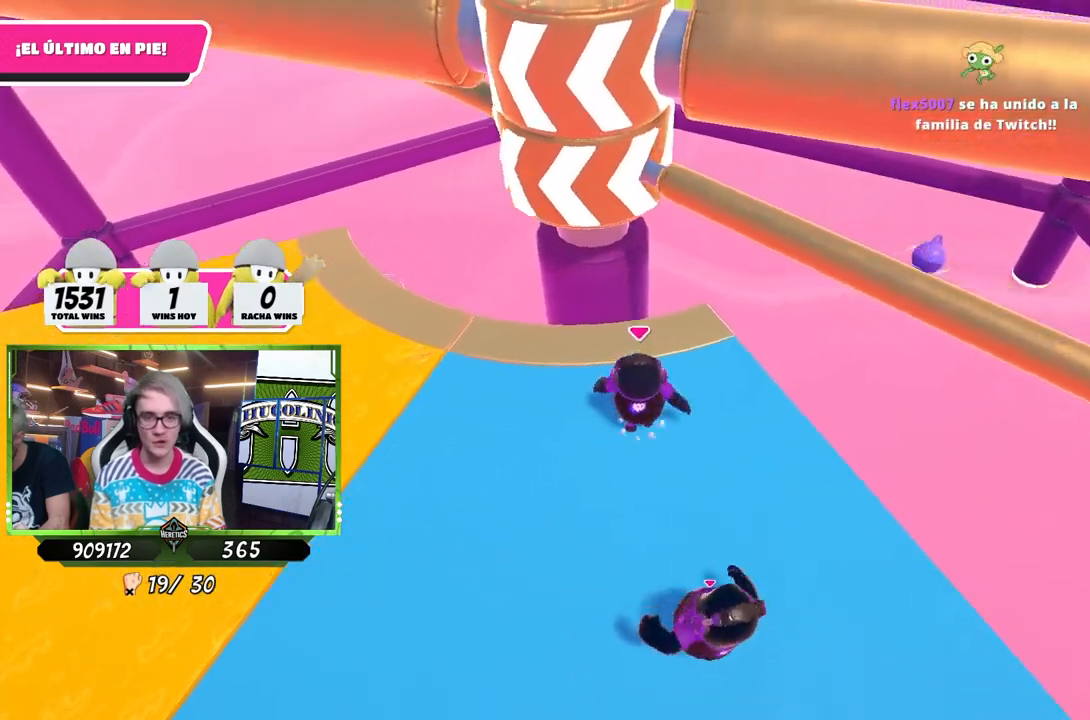
{"buttons": [], "left_stick": "down-left", "right_stick": "center", "events": [[17, "left_stick", "down-right"], [117, "left_stick", "down-left"], [183, "CROSS", "up"]]}
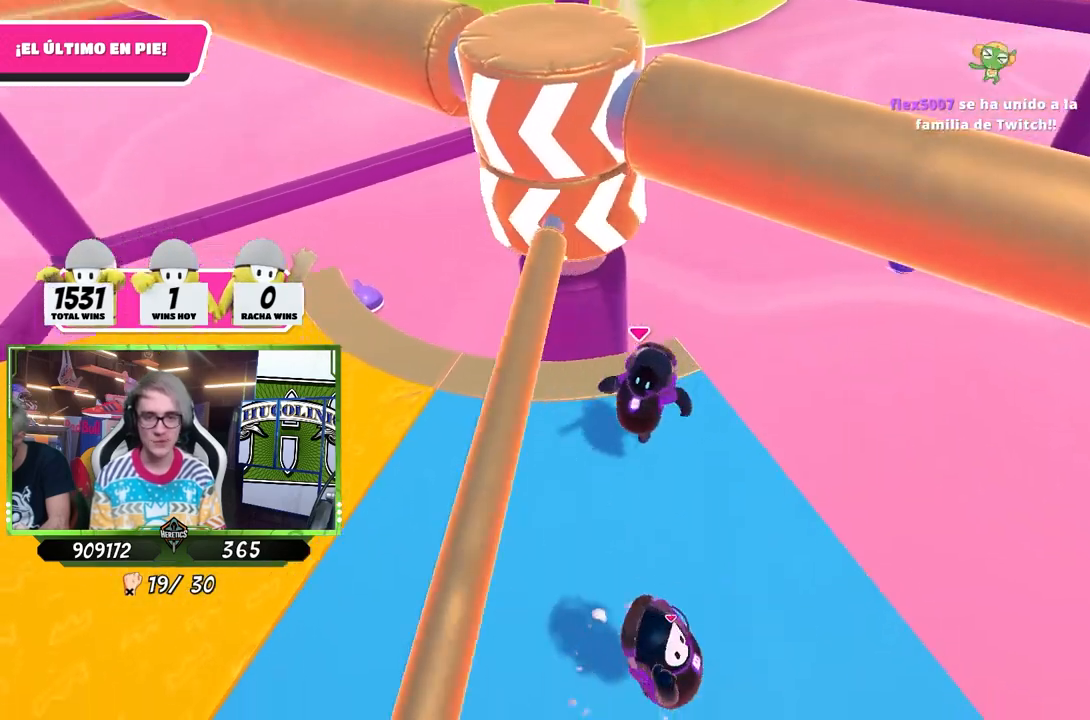
{"buttons": [], "left_stick": "left", "right_stick": "down-right", "events": [[17, "left_stick", "left"], [417, "right_stick", "down-right"]]}
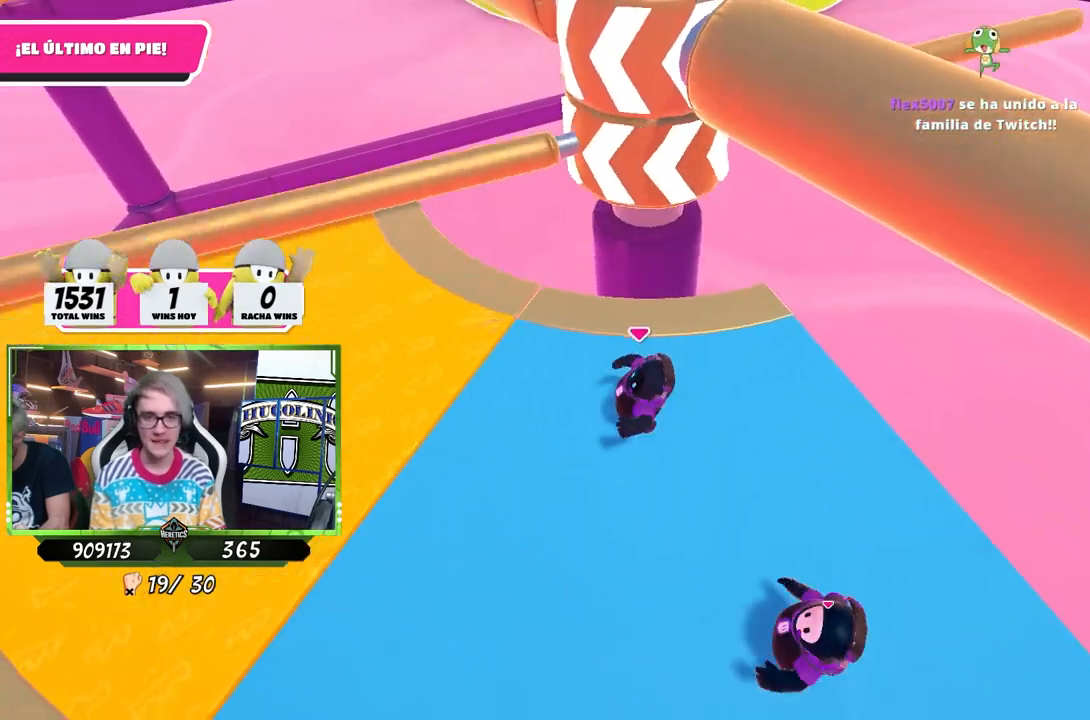
{"buttons": [], "left_stick": "down-left", "right_stick": "center", "events": [[50, "left_stick", "up-left"], [250, "left_stick", "up-right"], [283, "right_stick", "center"], [350, "left_stick", "down-right"], [467, "left_stick", "down-left"]]}
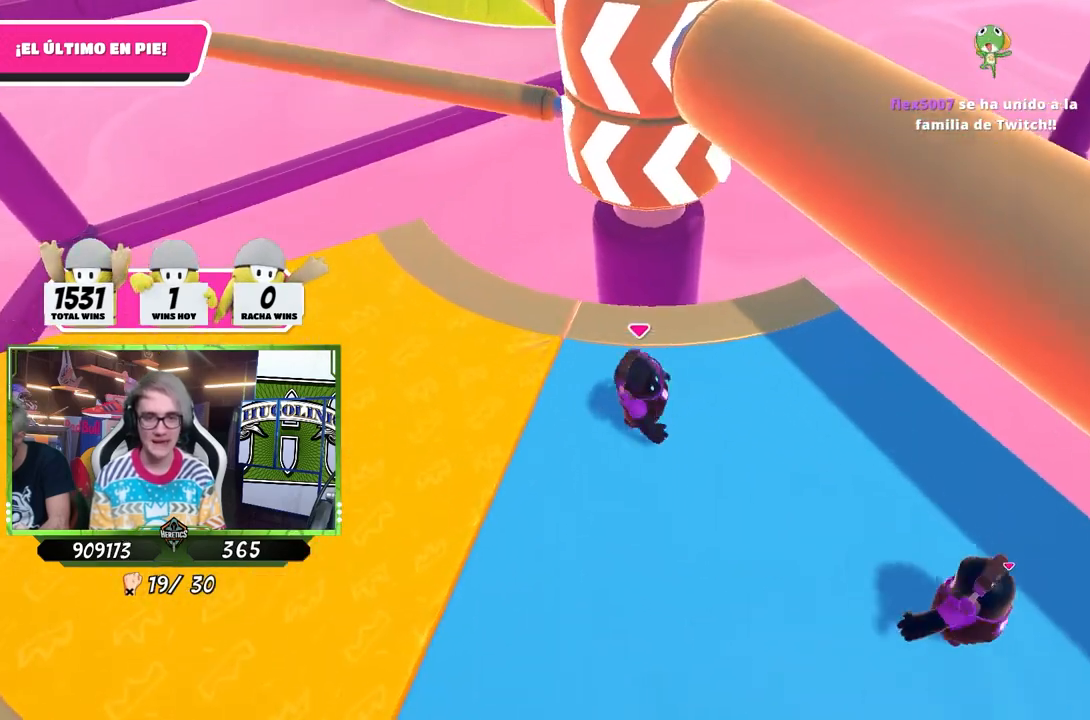
{"buttons": [], "left_stick": "up-right", "right_stick": "center", "events": [[217, "left_stick", "up-right"], [250, "CROSS", "down"], [383, "CROSS", "up"]]}
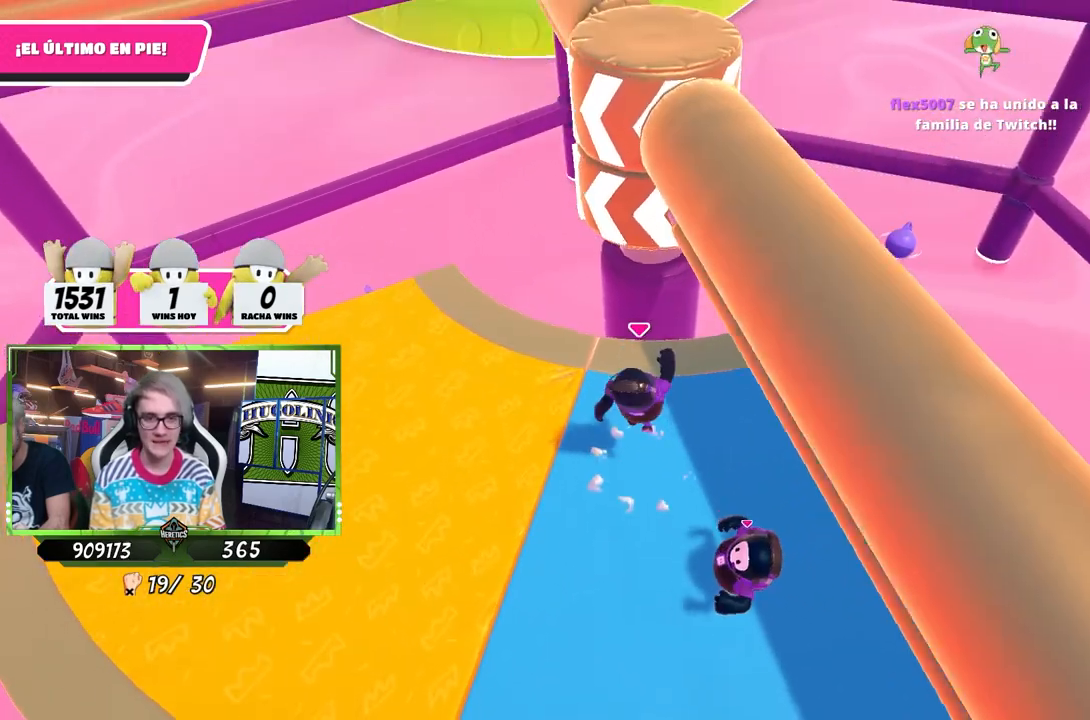
{"buttons": [], "left_stick": "up-right", "right_stick": "center", "events": [[83, "left_stick", "up-left"], [183, "left_stick", "up-right"]]}
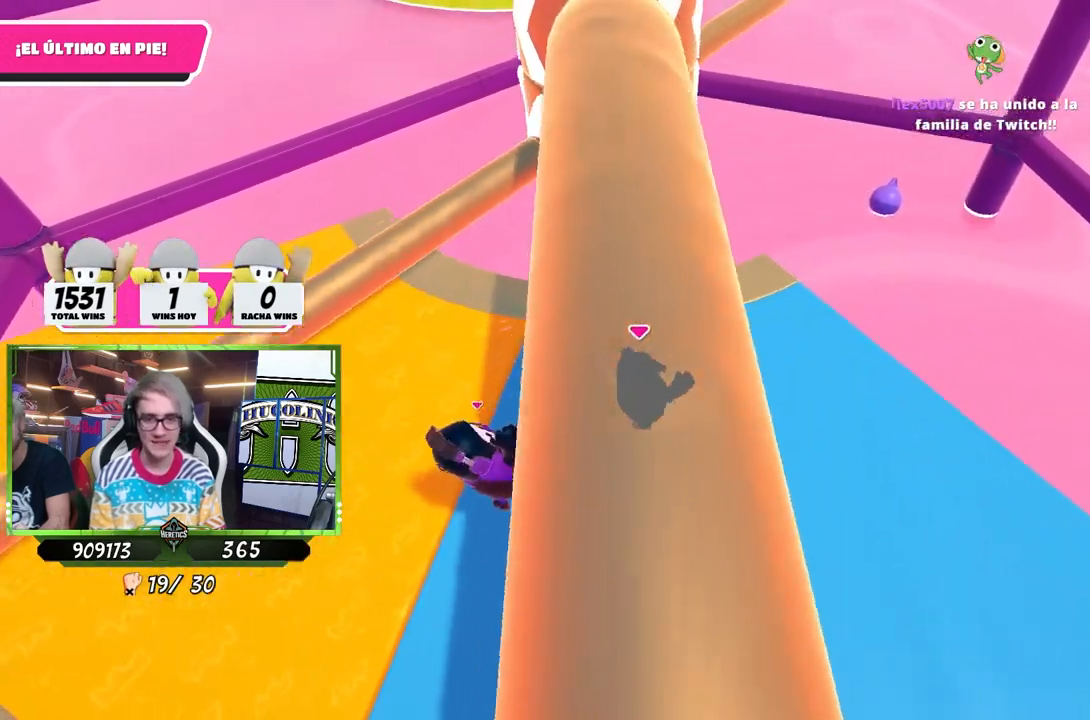
{"buttons": [], "left_stick": "up-right", "right_stick": "center", "events": [[217, "left_stick", "down-left"], [383, "left_stick", "up-left"], [483, "left_stick", "up-right"]]}
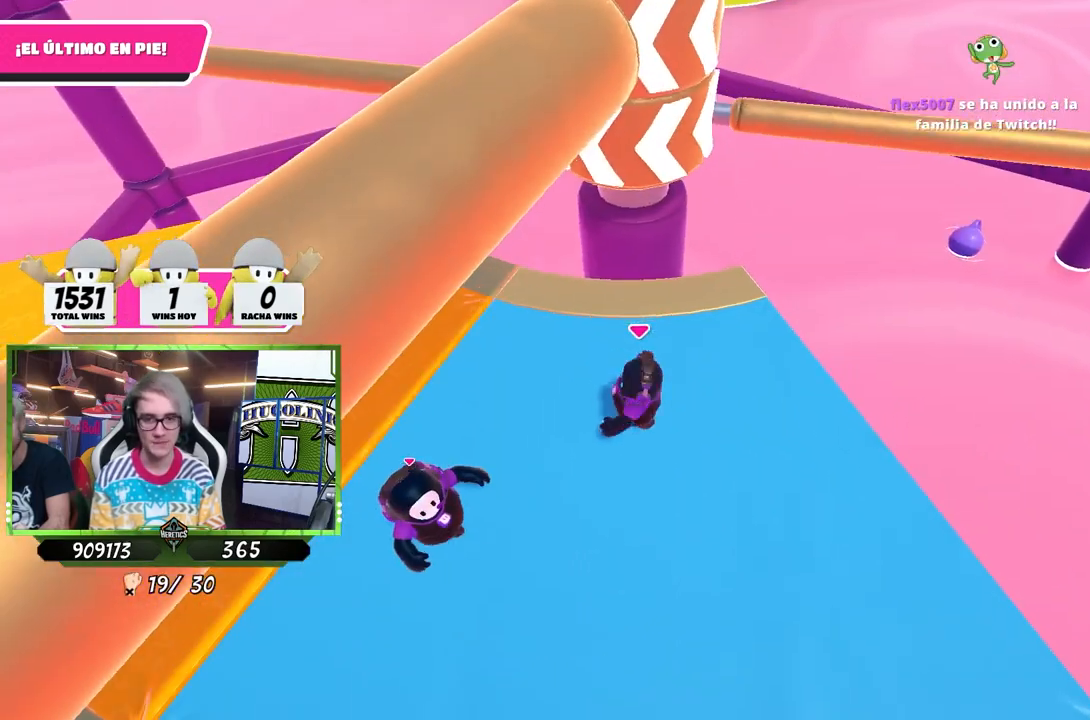
{"buttons": [], "left_stick": "up-left", "right_stick": "center", "events": [[183, "left_stick", "down-right"], [283, "CROSS", "down"], [283, "left_stick", "down-left"], [417, "left_stick", "up-left"], [450, "CROSS", "up"]]}
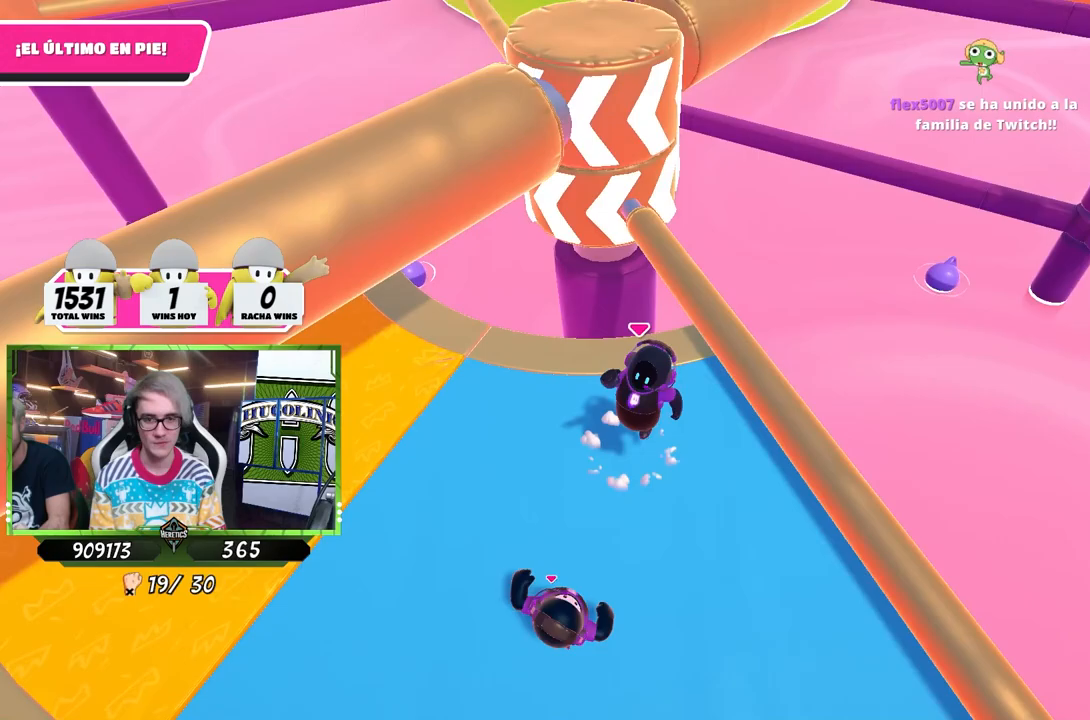
{"buttons": [], "left_stick": "down-right", "right_stick": "center", "events": [[117, "left_stick", "up"], [183, "right_stick", "up"], [217, "left_stick", "up-right"], [283, "right_stick", "center"], [450, "left_stick", "down-right"]]}
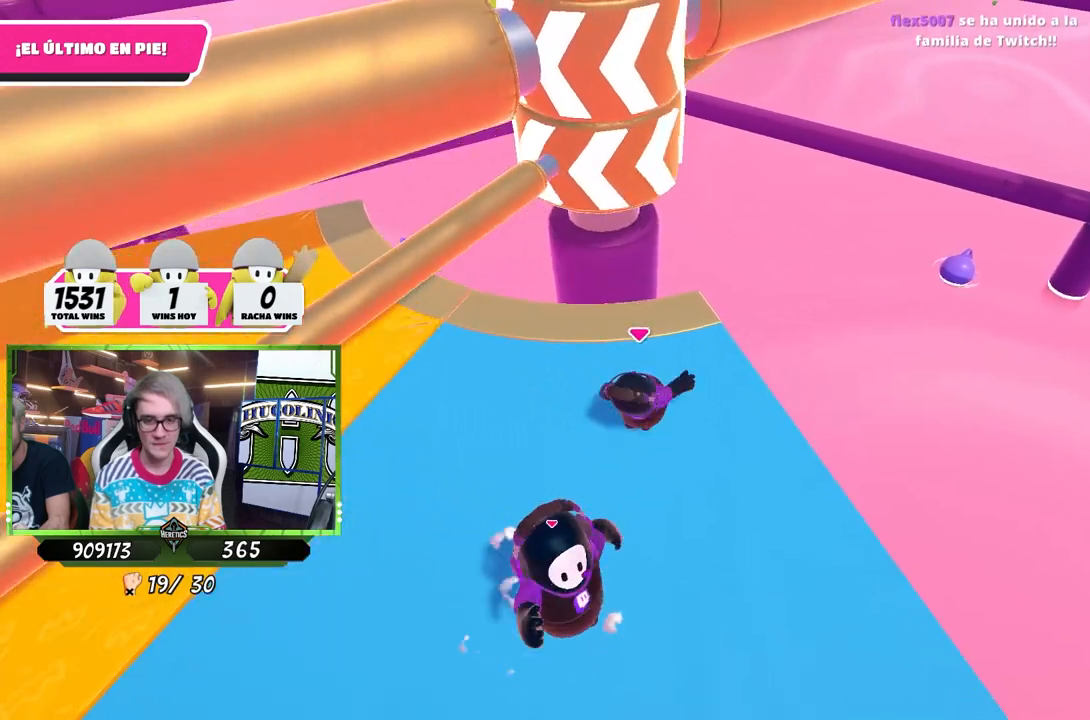
{"buttons": [], "left_stick": "up-right", "right_stick": "center", "events": [[83, "left_stick", "down-left"], [183, "left_stick", "left"], [350, "left_stick", "up"], [417, "left_stick", "up-right"]]}
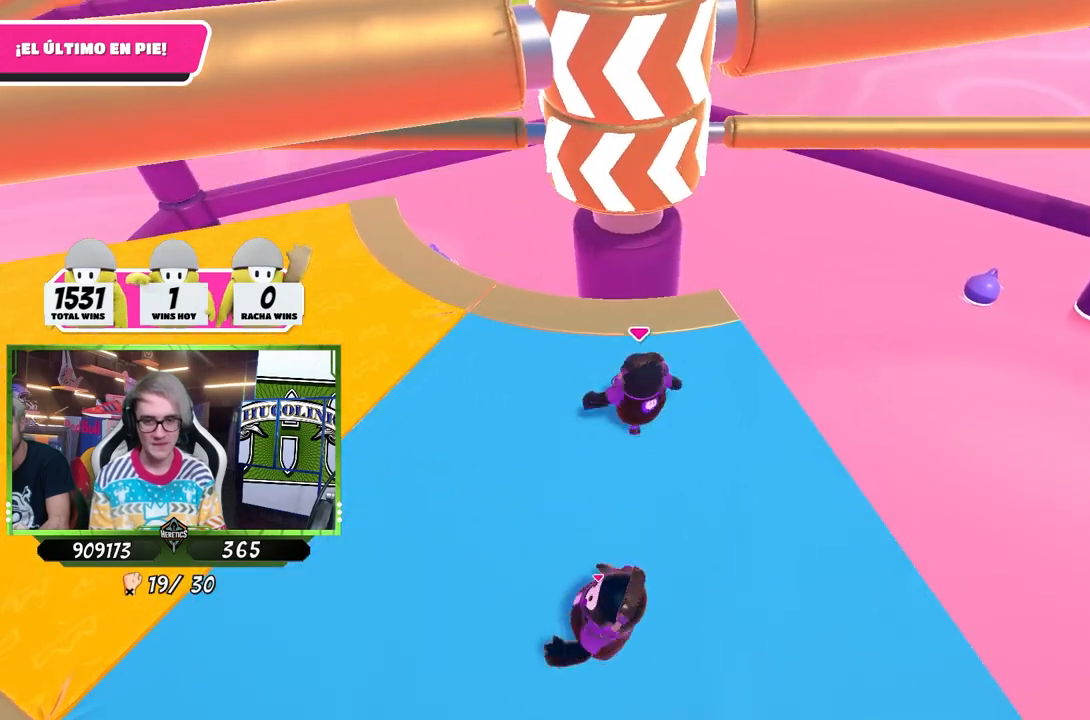
{"buttons": ["CROSS"], "left_stick": "up", "right_stick": "center", "events": [[117, "left_stick", "down-right"], [217, "left_stick", "down-left"], [283, "left_stick", "left"], [383, "CROSS", "down"], [467, "left_stick", "up"]]}
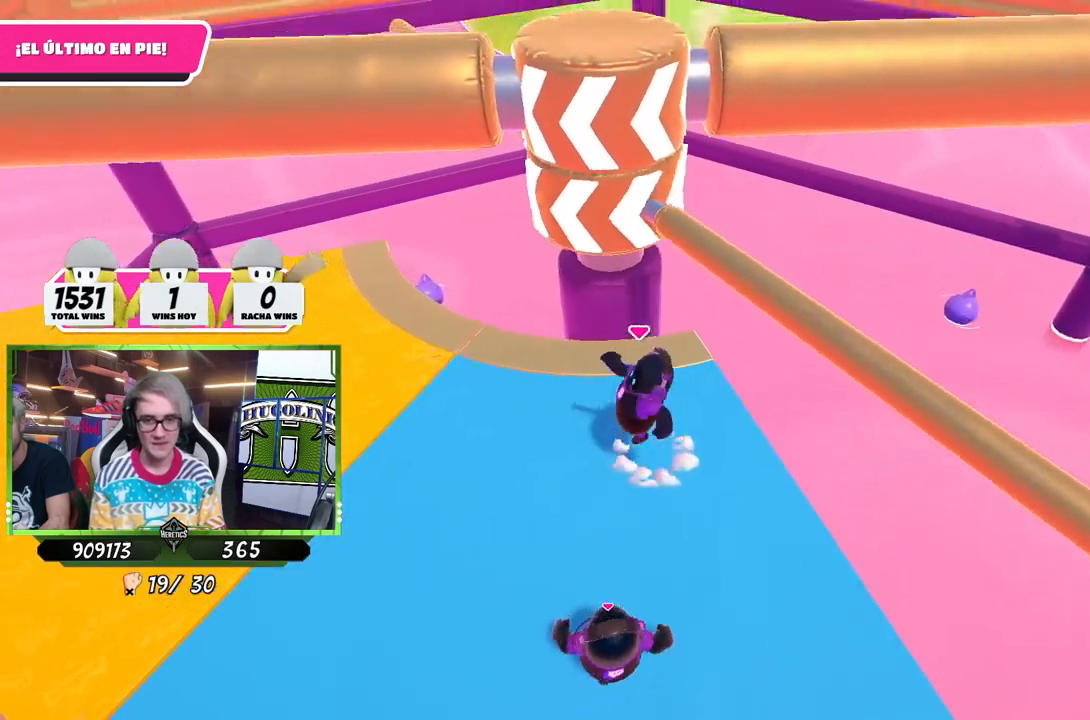
{"buttons": [], "left_stick": "down", "right_stick": "center", "events": [[17, "left_stick", "up-right"], [50, "CROSS", "up"], [317, "left_stick", "down-right"], [483, "left_stick", "down"]]}
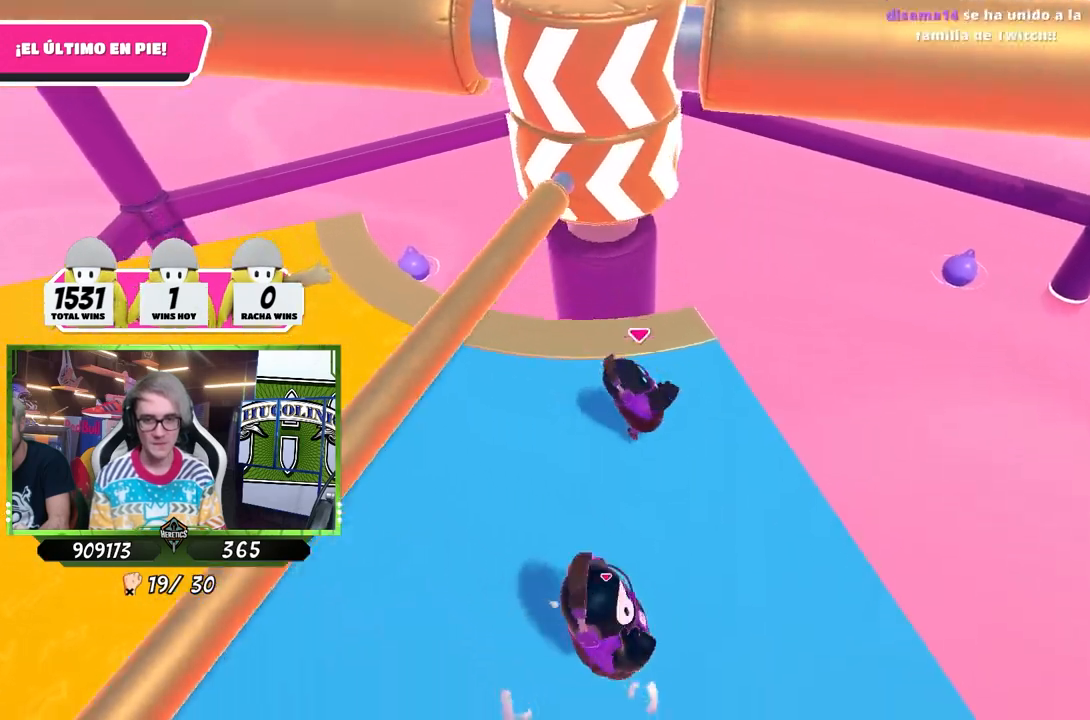
{"buttons": [], "left_stick": "up-right", "right_stick": "center", "events": [[17, "left_stick", "down-left"], [83, "left_stick", "left"], [250, "left_stick", "up-left"], [417, "left_stick", "up-right"]]}
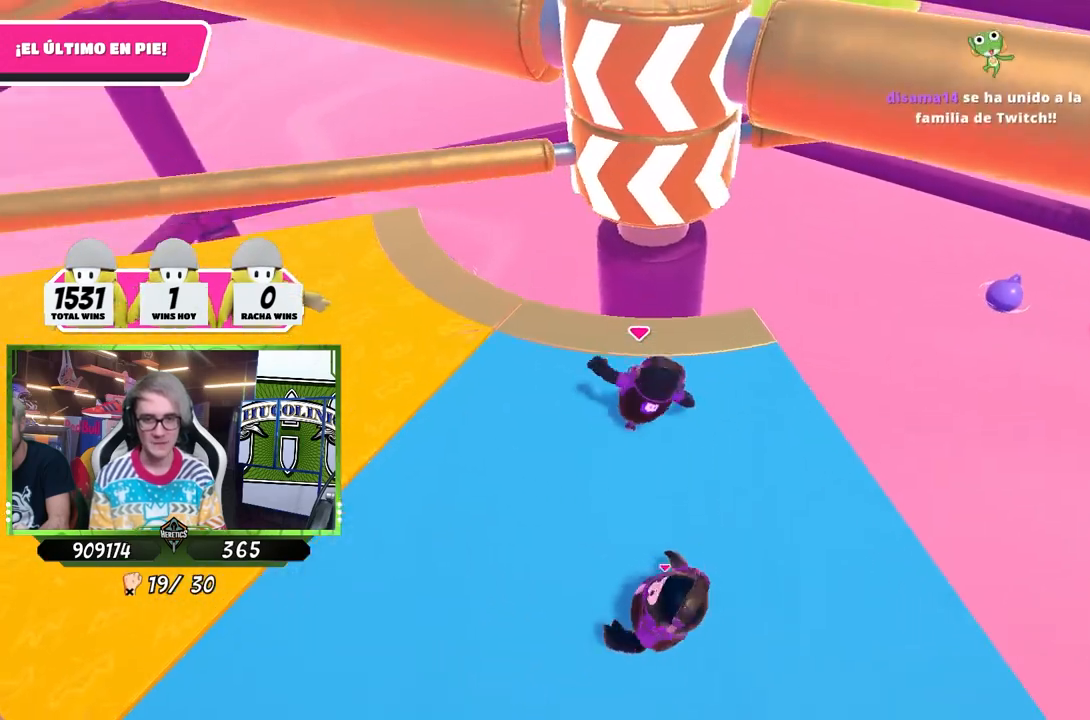
{"buttons": [], "left_stick": "up-left", "right_stick": "center", "events": [[83, "left_stick", "down-right"], [267, "left_stick", "down-left"], [417, "left_stick", "up-left"]]}